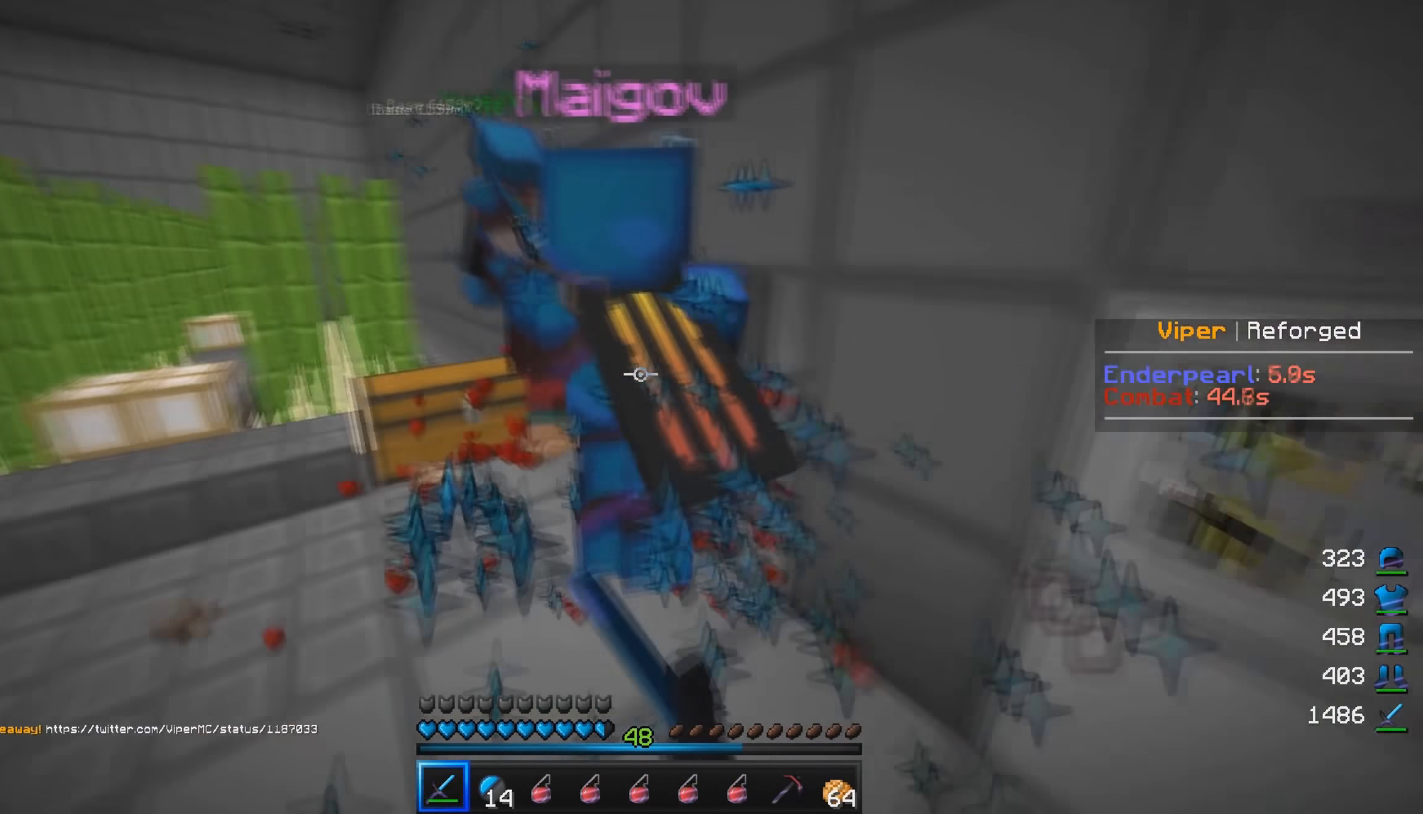
Gameplay with keyboard and mouse; each line is a JSON object with the keys and mouse buttons held at the frame after it. "events" lists presses ("down") and releases ("up") of "a", "d", "s", "w", "mouse_left" and "mouse_right" between this image and that frame as [ms after this image, input, new state], when the widget could be followed in between. "mouse_left", "mouse_right" = the "left", "right" buttons of the "mouse" list. No other keys are recorded. Fast repeated clicks can show as one long hold. Mouse movement is not recorded.
{"keys": ["w"], "mouse": ["left"], "events": [[33, "mouse_left", "down"], [50, "a", "down"], [383, "mouse_left", "up"], [417, "mouse_left", "down"], [483, "a", "up"]]}
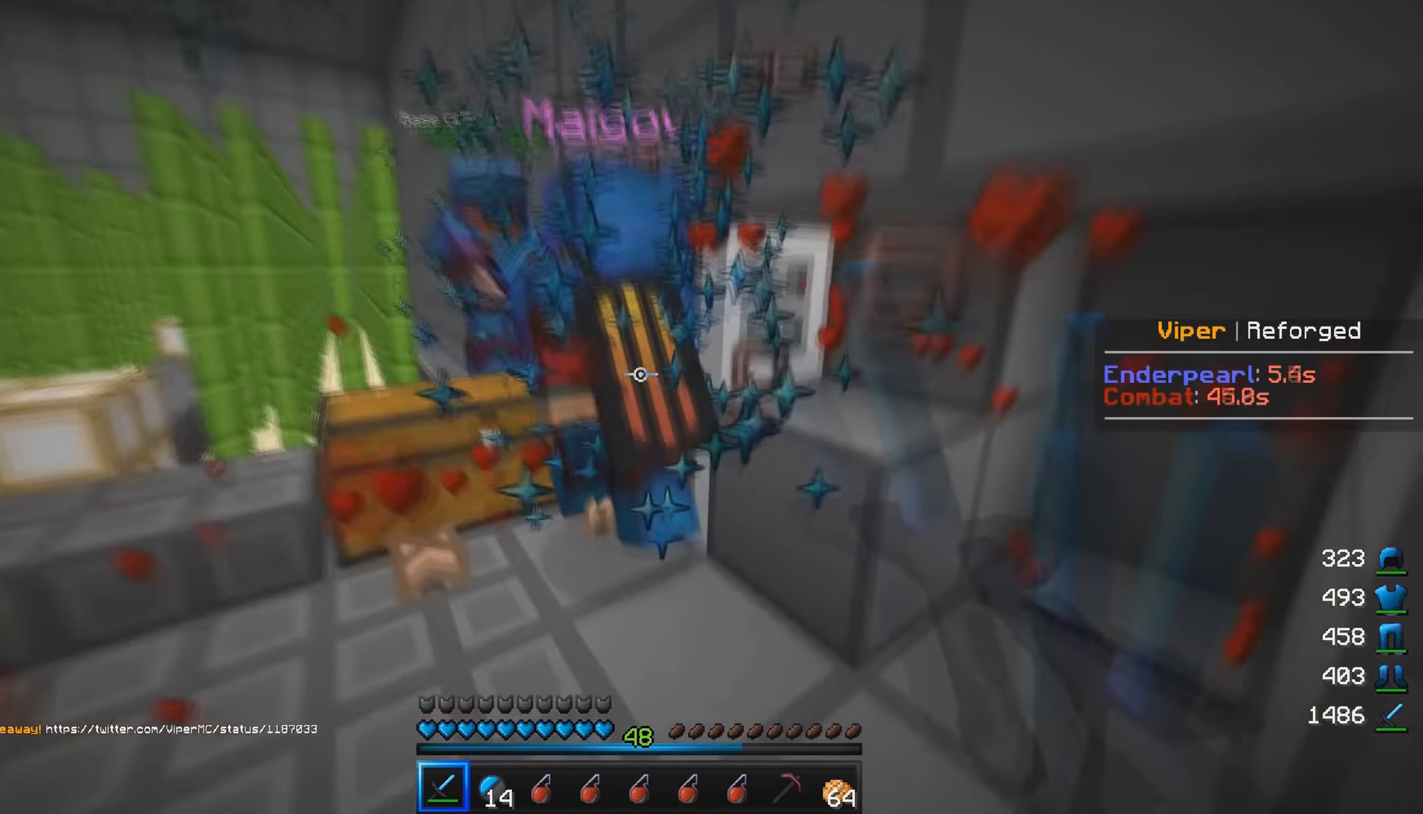
{"keys": ["a", "s"], "mouse": ["left"], "events": [[117, "w", "up"], [200, "s", "down"], [284, "a", "down"]]}
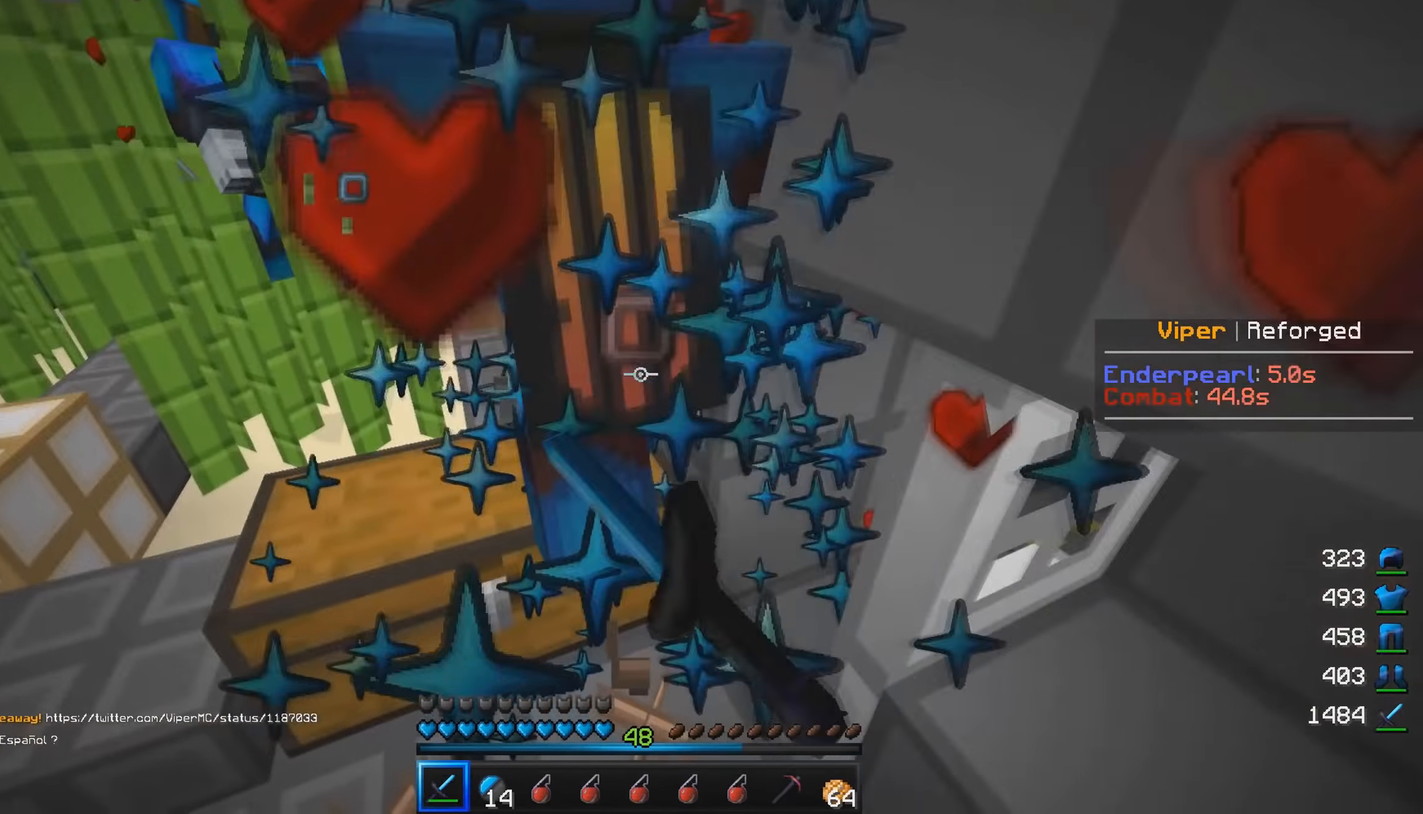
{"keys": [], "mouse": ["left"], "events": [[133, "s", "up"], [216, "w", "down"], [383, "w", "up"], [500, "a", "up"]]}
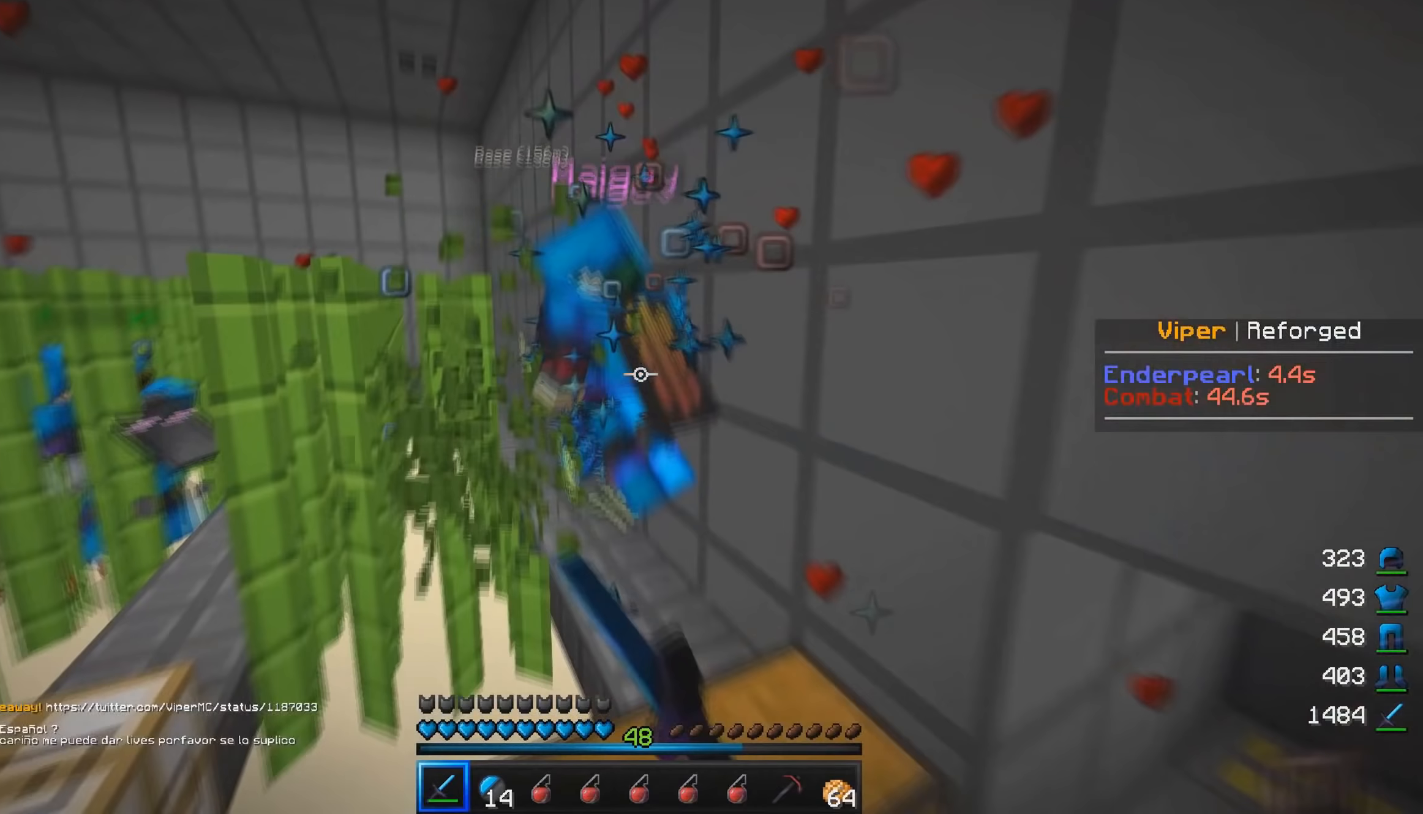
{"keys": ["w"], "mouse": ["left"], "events": [[300, "mouse_left", "up"], [300, "w", "down"], [367, "mouse_left", "down"]]}
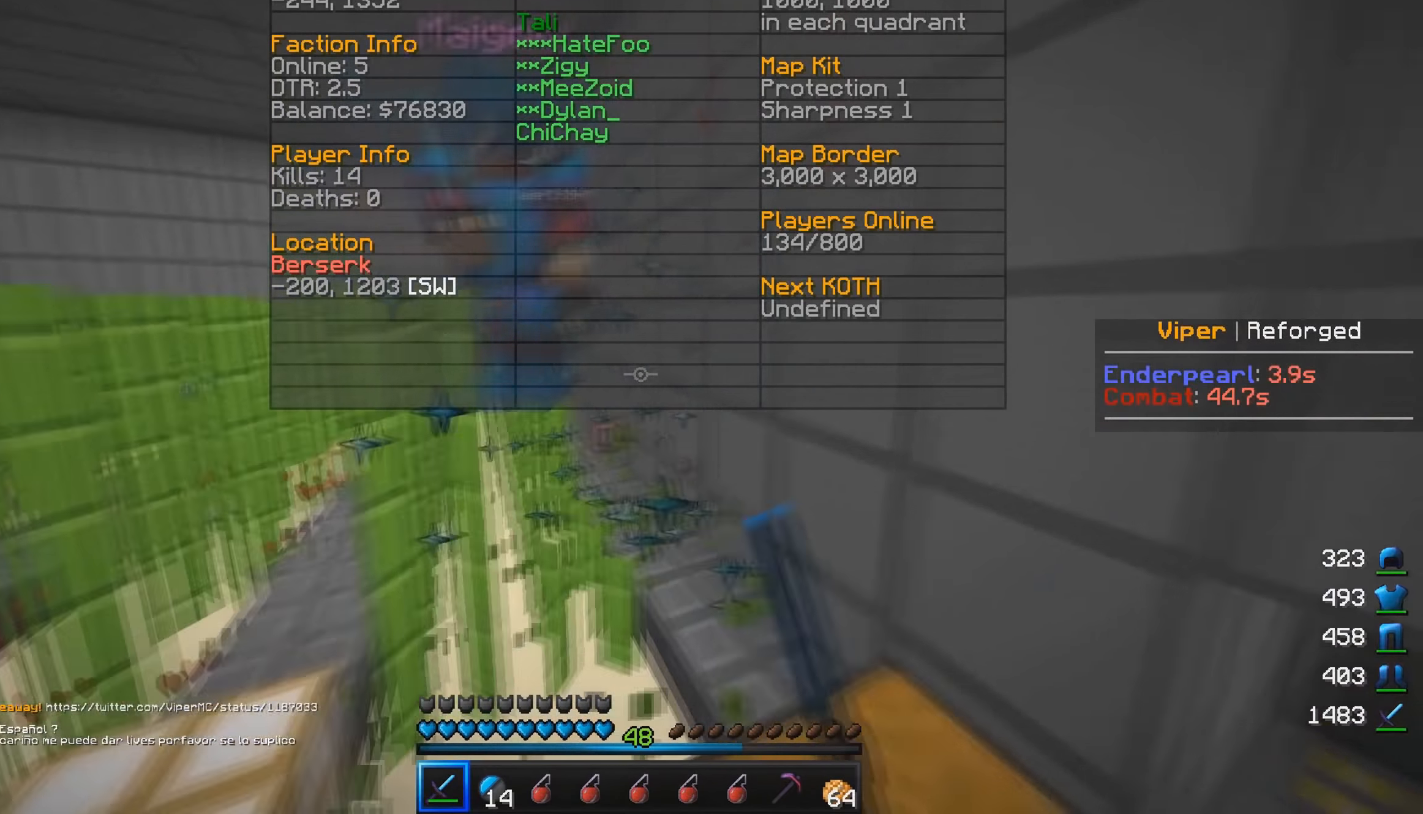
{"keys": ["d", "w"], "mouse": ["left"], "events": [[16, "a", "down"], [16, "mouse_left", "up"], [100, "mouse_left", "down"], [417, "a", "up"], [417, "d", "down"]]}
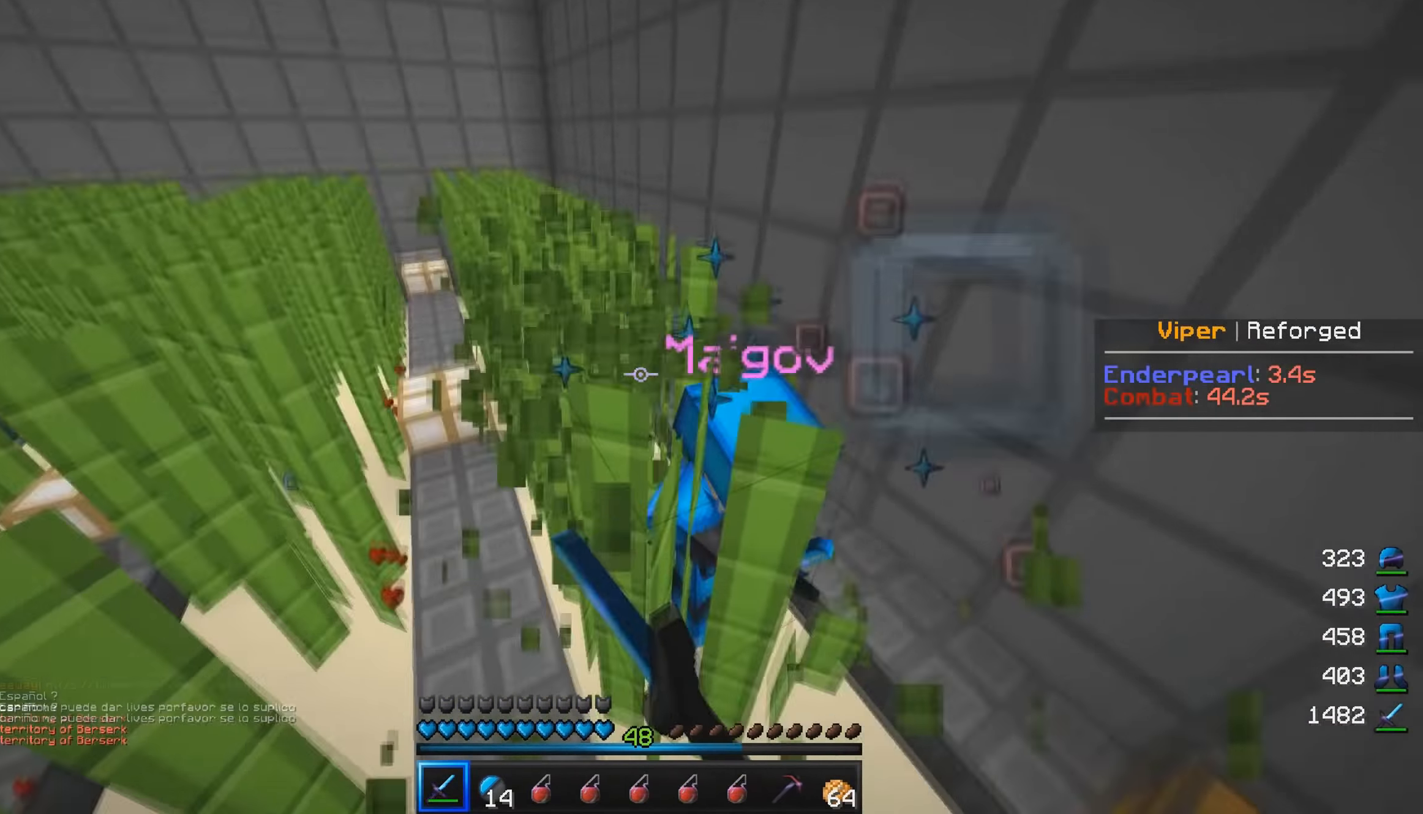
{"keys": ["w"], "mouse": ["left"], "events": [[484, "d", "up"]]}
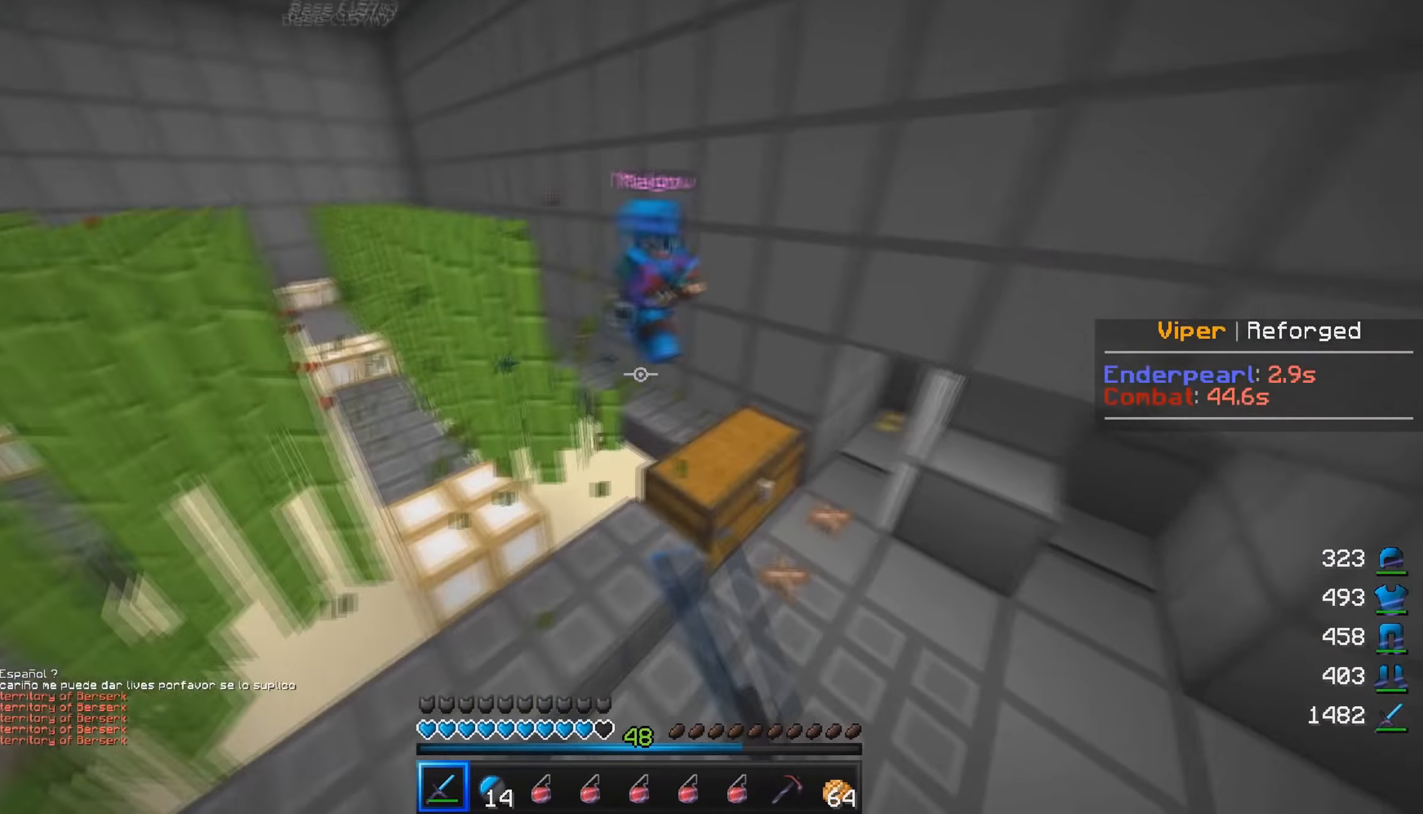
{"keys": ["d", "w"], "mouse": ["left"], "events": [[66, "d", "down"], [200, "d", "up"], [266, "d", "down"]]}
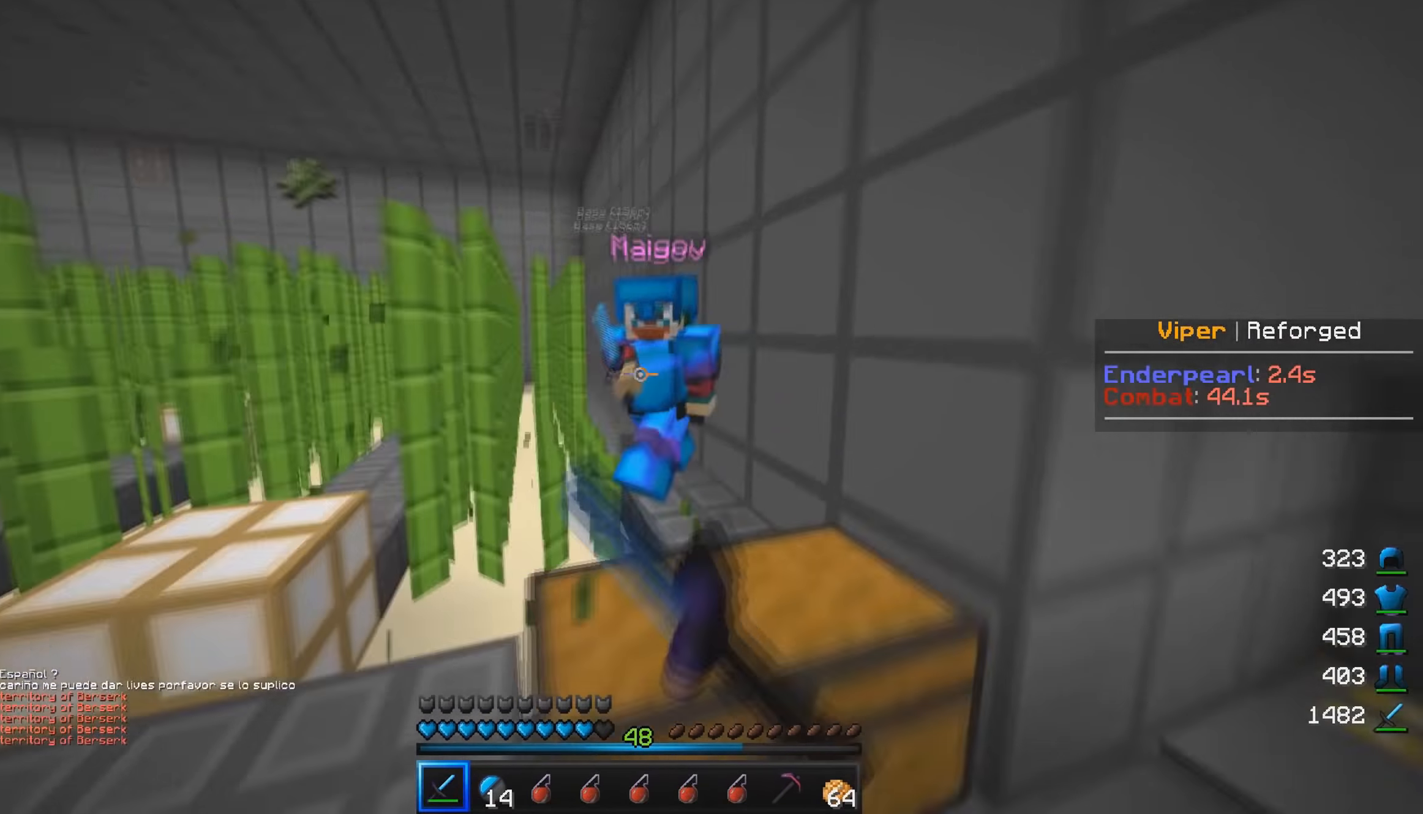
{"keys": ["w"], "mouse": ["left"], "events": [[50, "d", "up"], [100, "d", "down"], [117, "mouse_left", "up"], [150, "mouse_left", "down"], [250, "w", "up"], [417, "w", "down"], [484, "d", "up"]]}
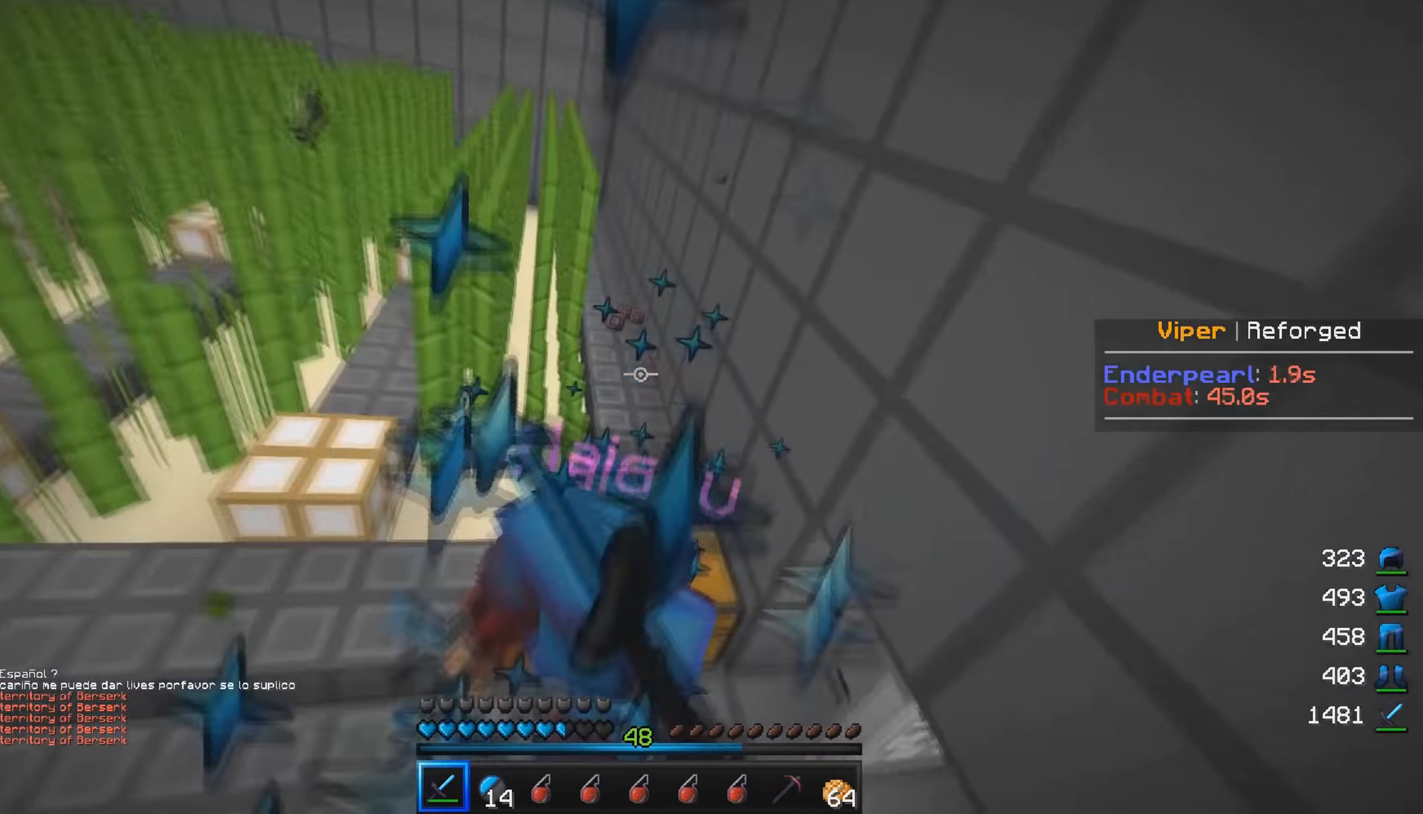
{"keys": ["w"], "mouse": ["left"], "events": [[216, "a", "down"], [333, "a", "up"]]}
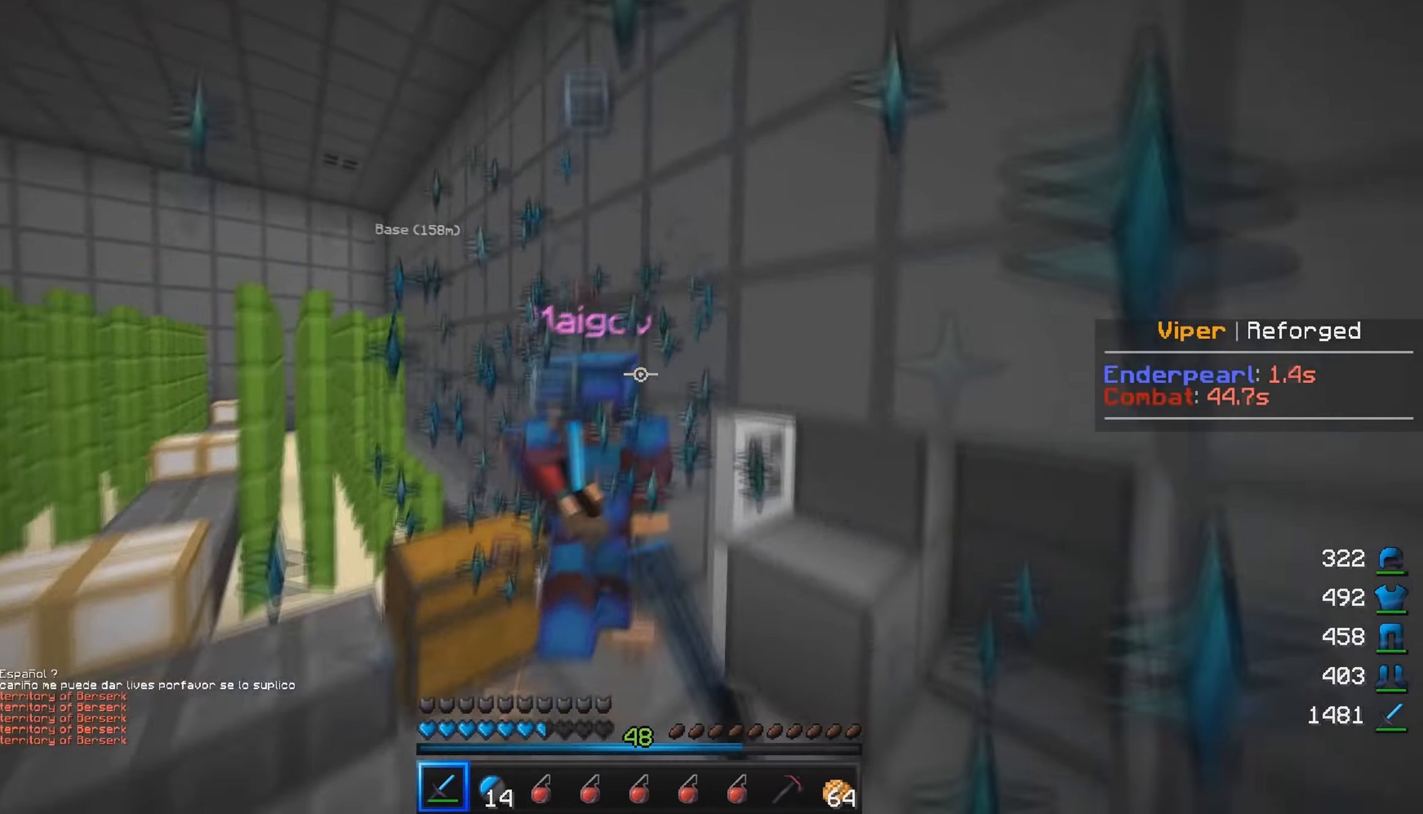
{"keys": ["d", "w"], "mouse": ["left"], "events": [[267, "d", "down"]]}
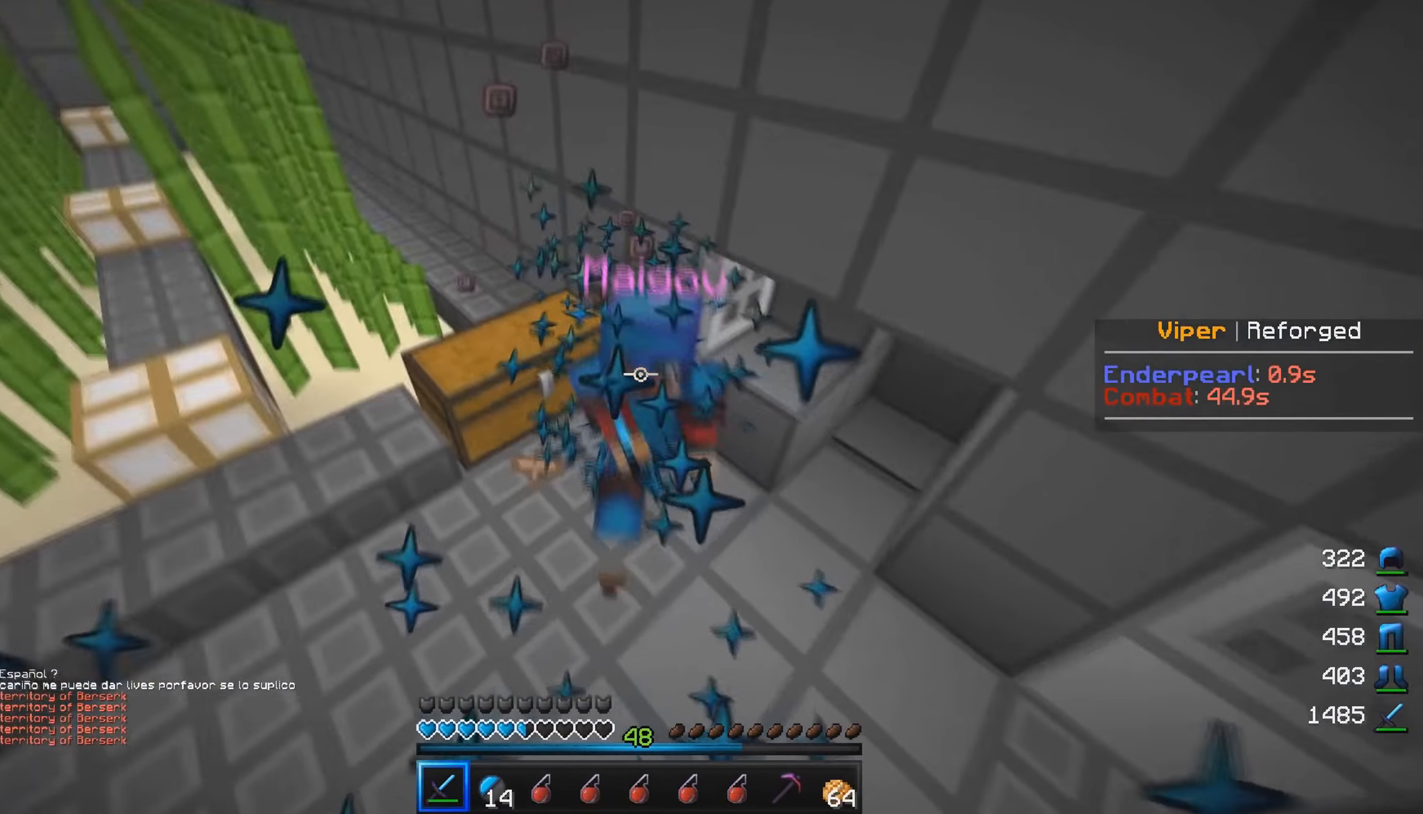
{"keys": ["d", "w"], "mouse": ["left"], "events": [[17, "d", "up"], [33, "mouse_left", "up"], [67, "mouse_left", "down"], [317, "d", "down"]]}
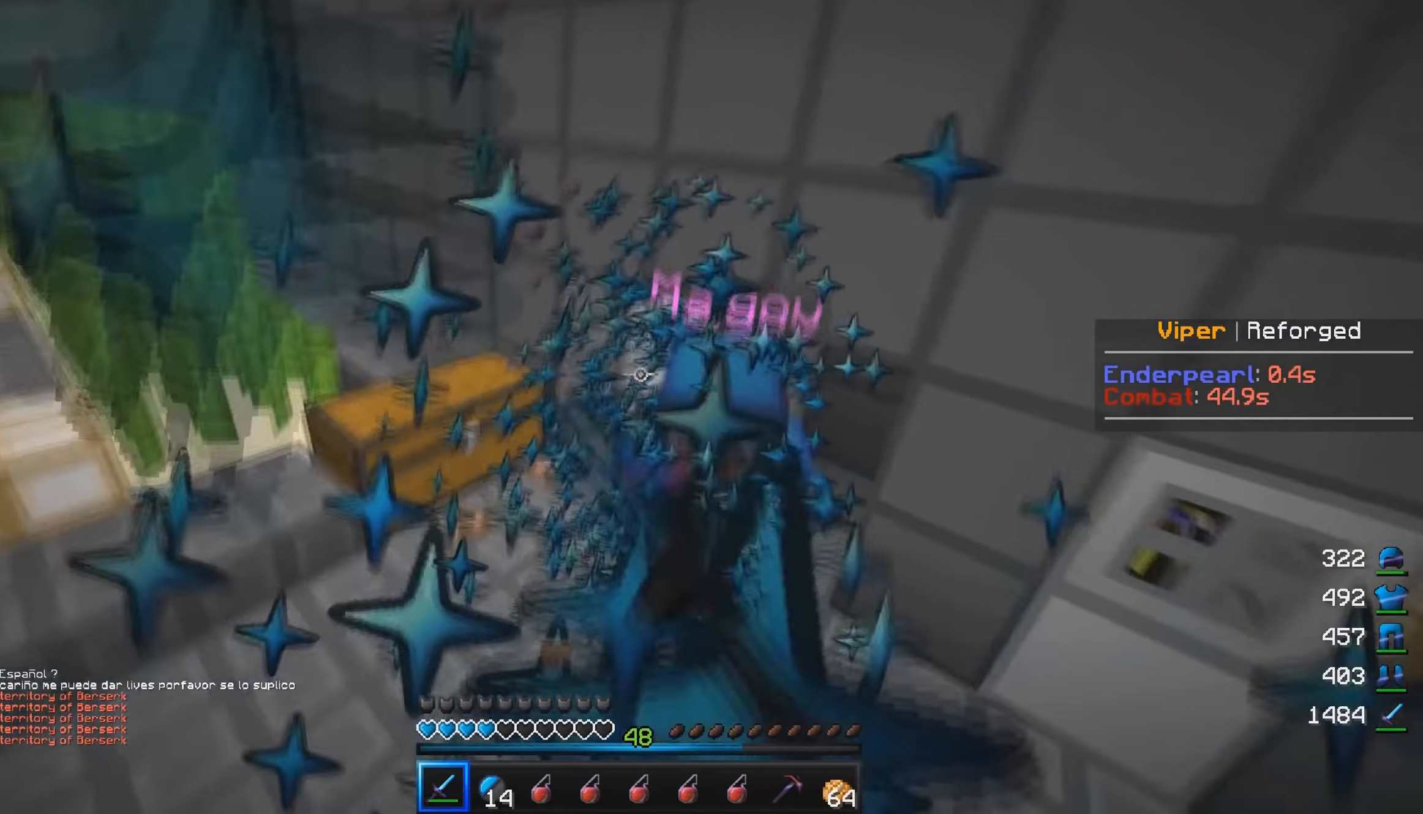
{"keys": ["w"], "mouse": ["right"], "events": [[167, "d", "up"], [267, "mouse_left", "up"], [334, "mouse_right", "down"]]}
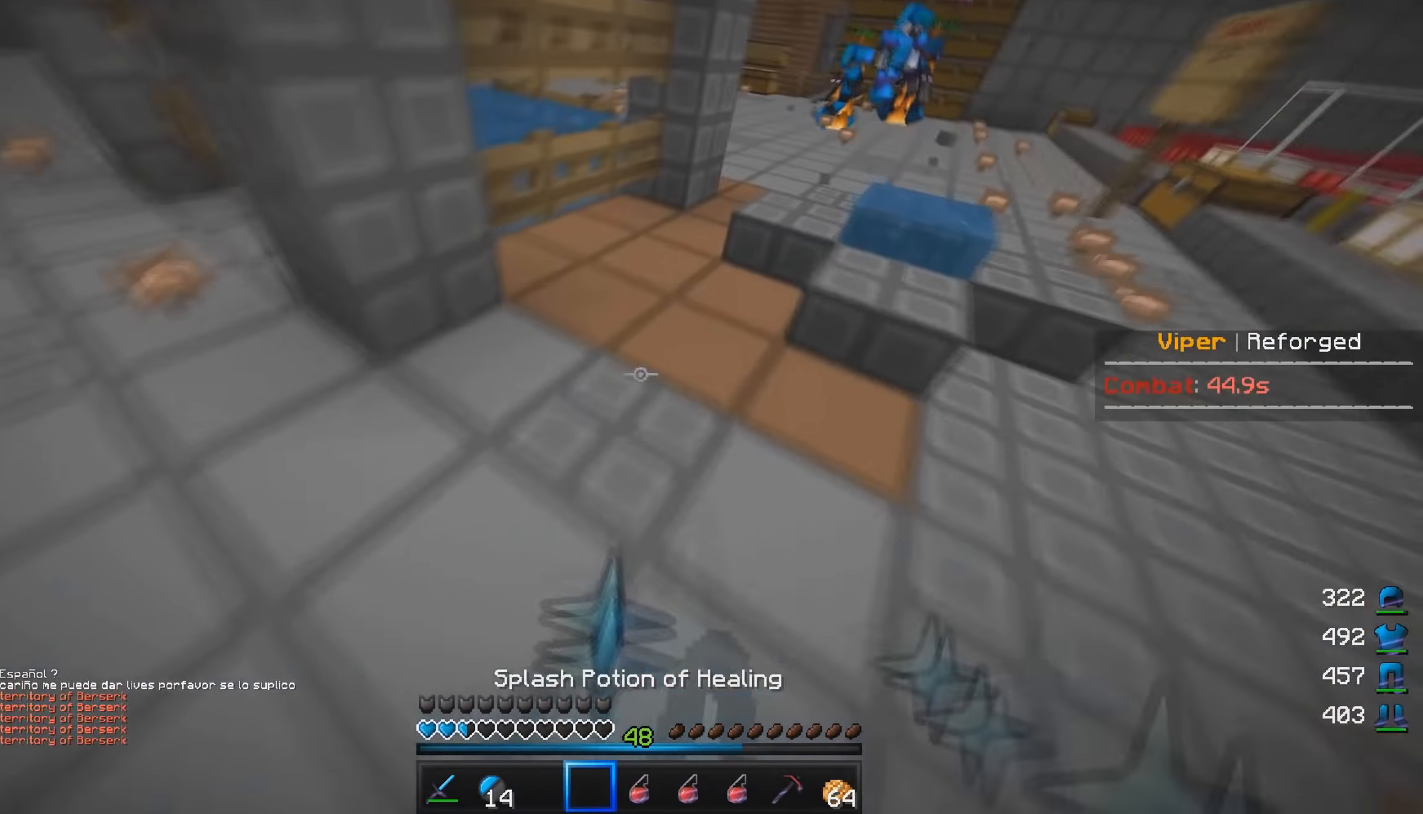
{"keys": ["d", "w"], "mouse": [], "events": [[50, "mouse_right", "up"], [150, "w", "up"], [200, "w", "down"], [317, "mouse_left", "down"], [333, "d", "down"], [467, "mouse_left", "up"]]}
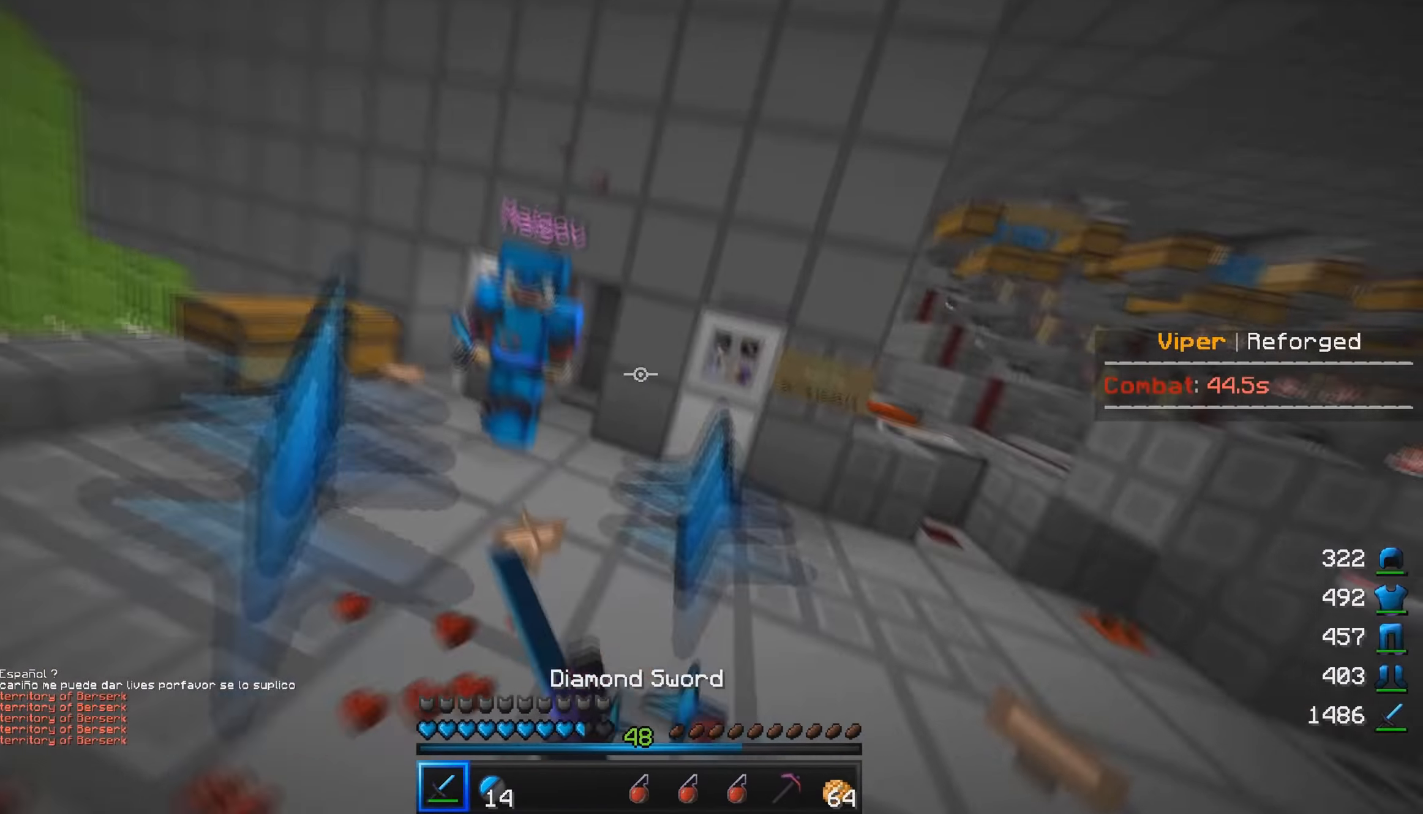
{"keys": ["d", "w"], "mouse": ["left"], "events": [[34, "mouse_left", "down"], [201, "mouse_left", "up"], [234, "mouse_left", "down"]]}
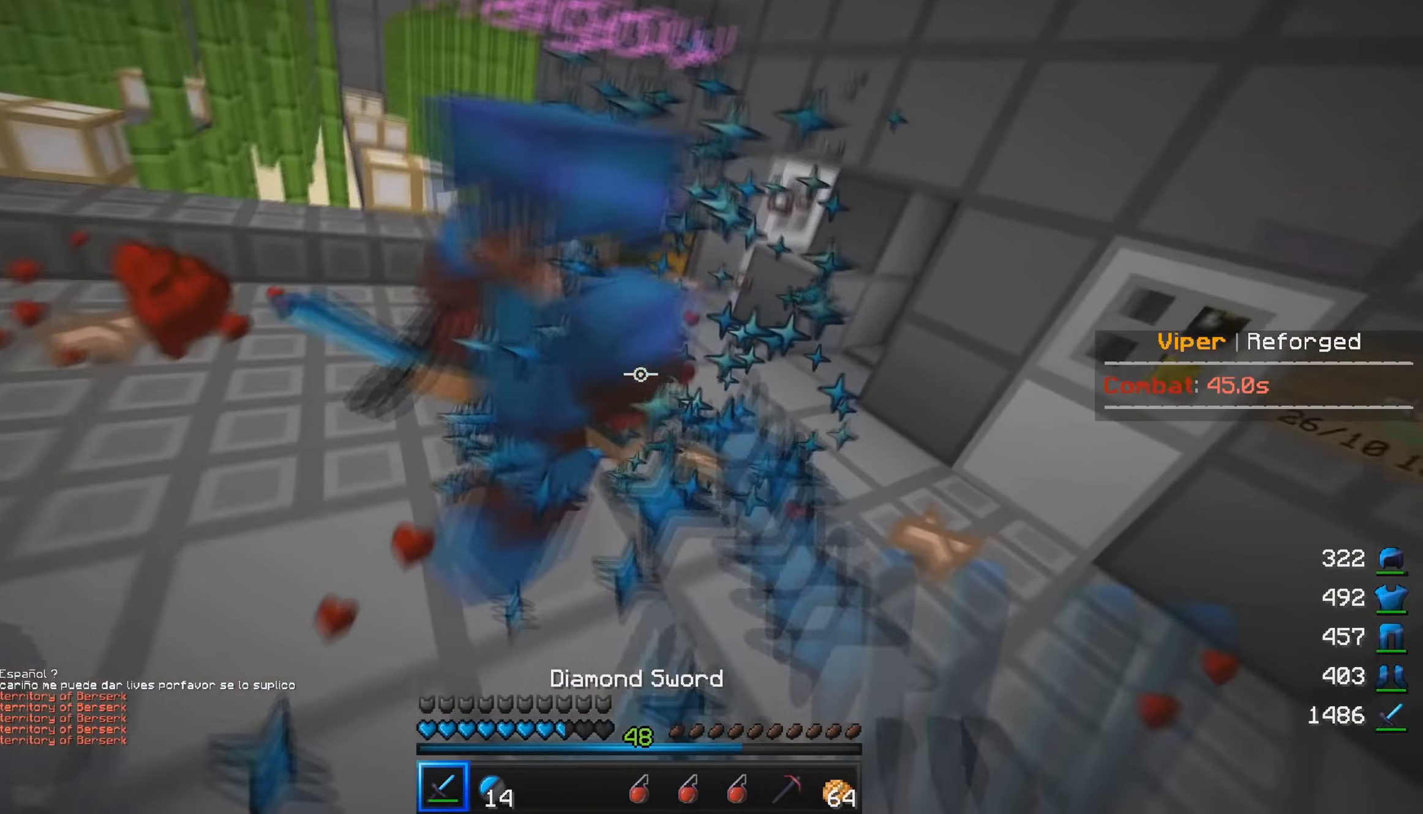
{"keys": ["d", "w"], "mouse": ["left"], "events": []}
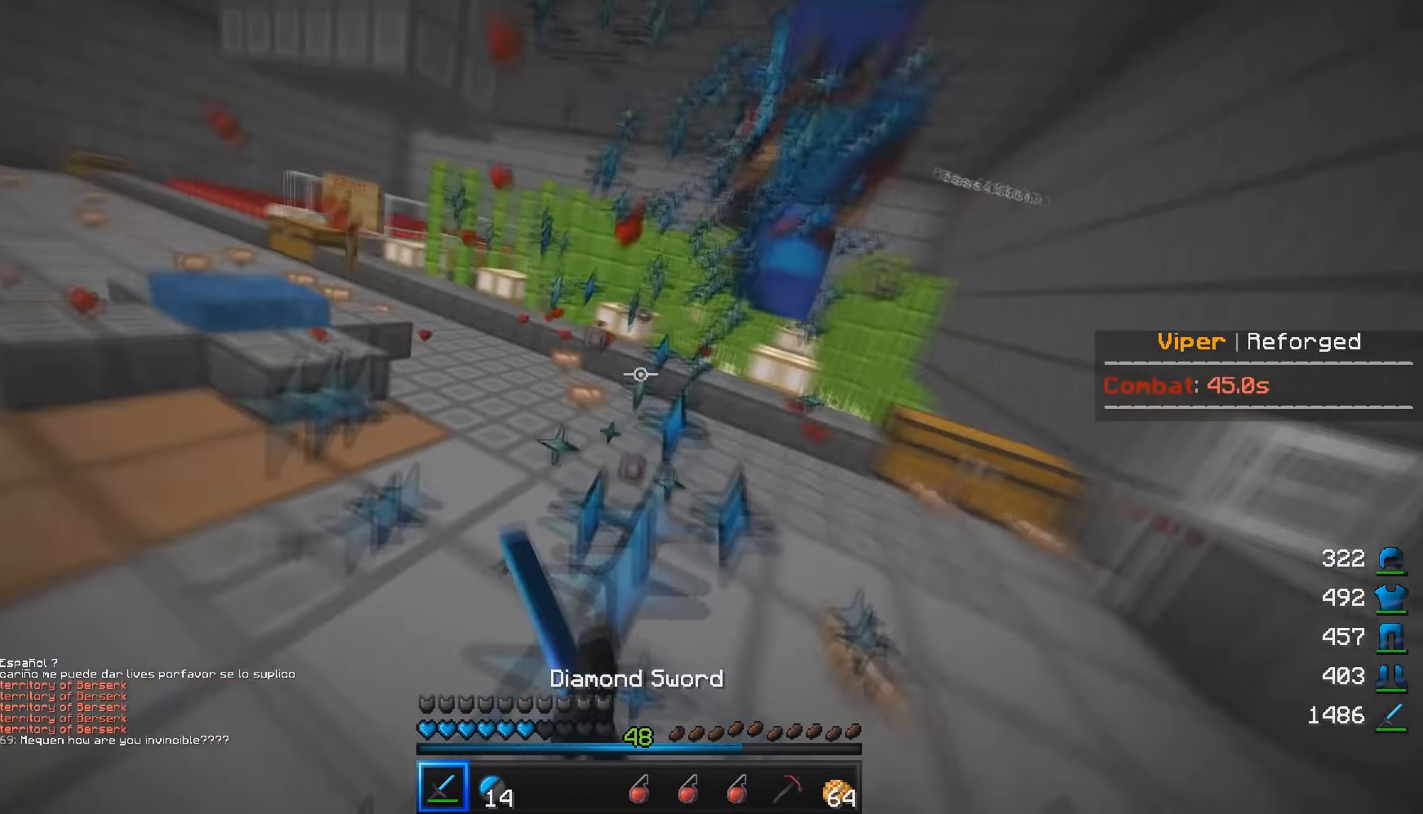
{"keys": ["a", "w"], "mouse": ["left"], "events": [[200, "d", "up"], [500, "a", "down"]]}
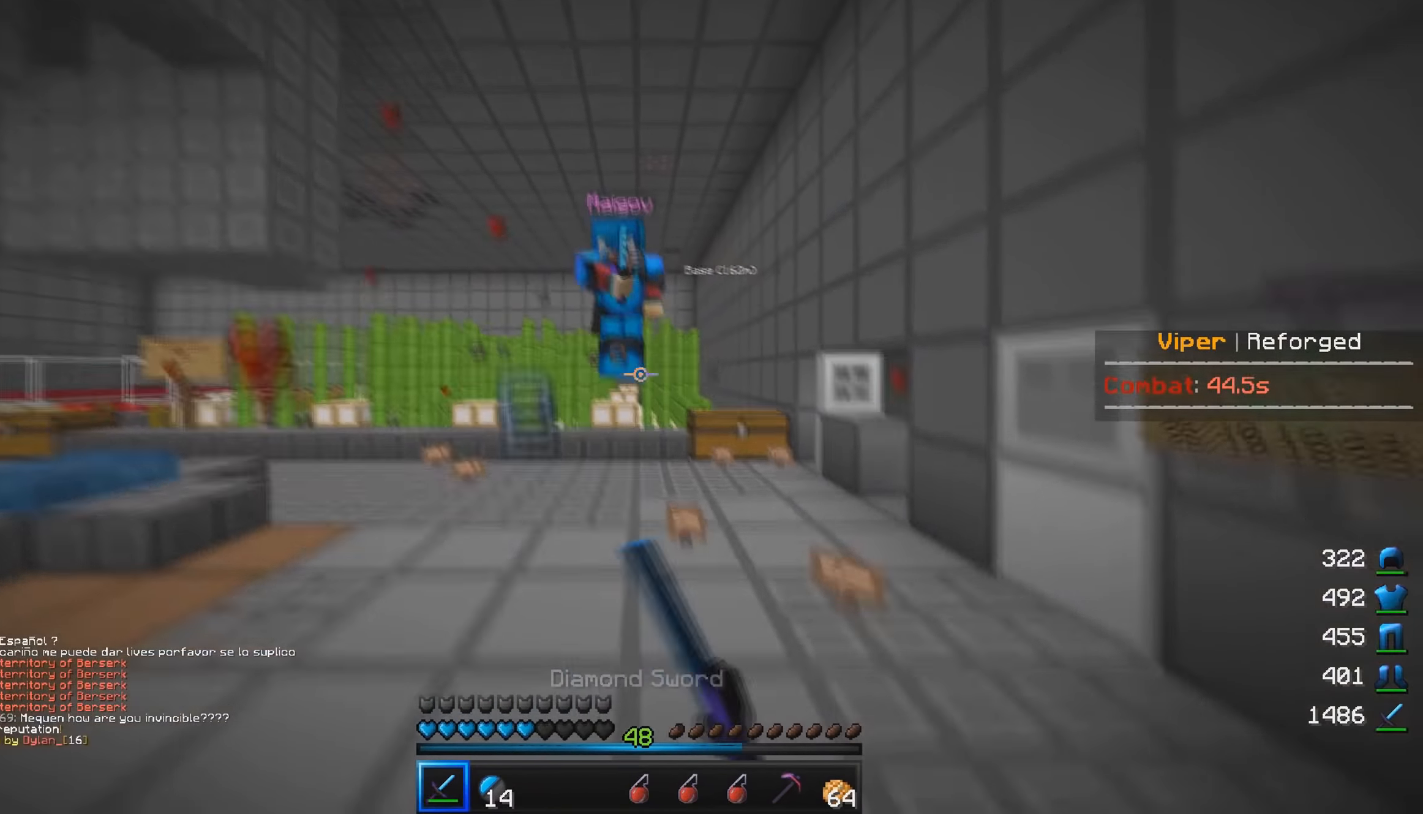
{"keys": ["d", "w"], "mouse": ["left"], "events": [[384, "d", "down"], [467, "a", "up"]]}
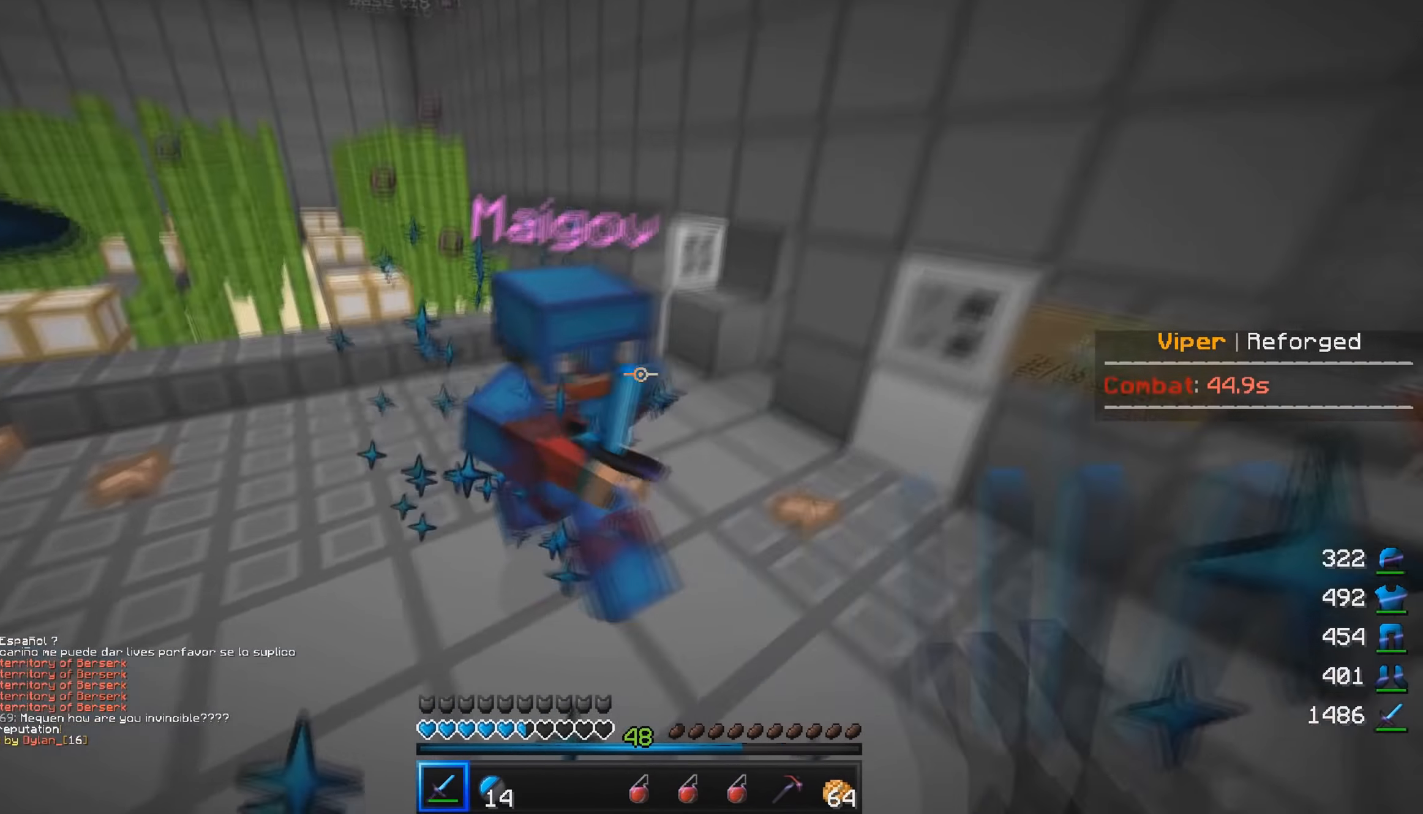
{"keys": ["a", "d", "w"], "mouse": ["left"], "events": [[467, "a", "down"]]}
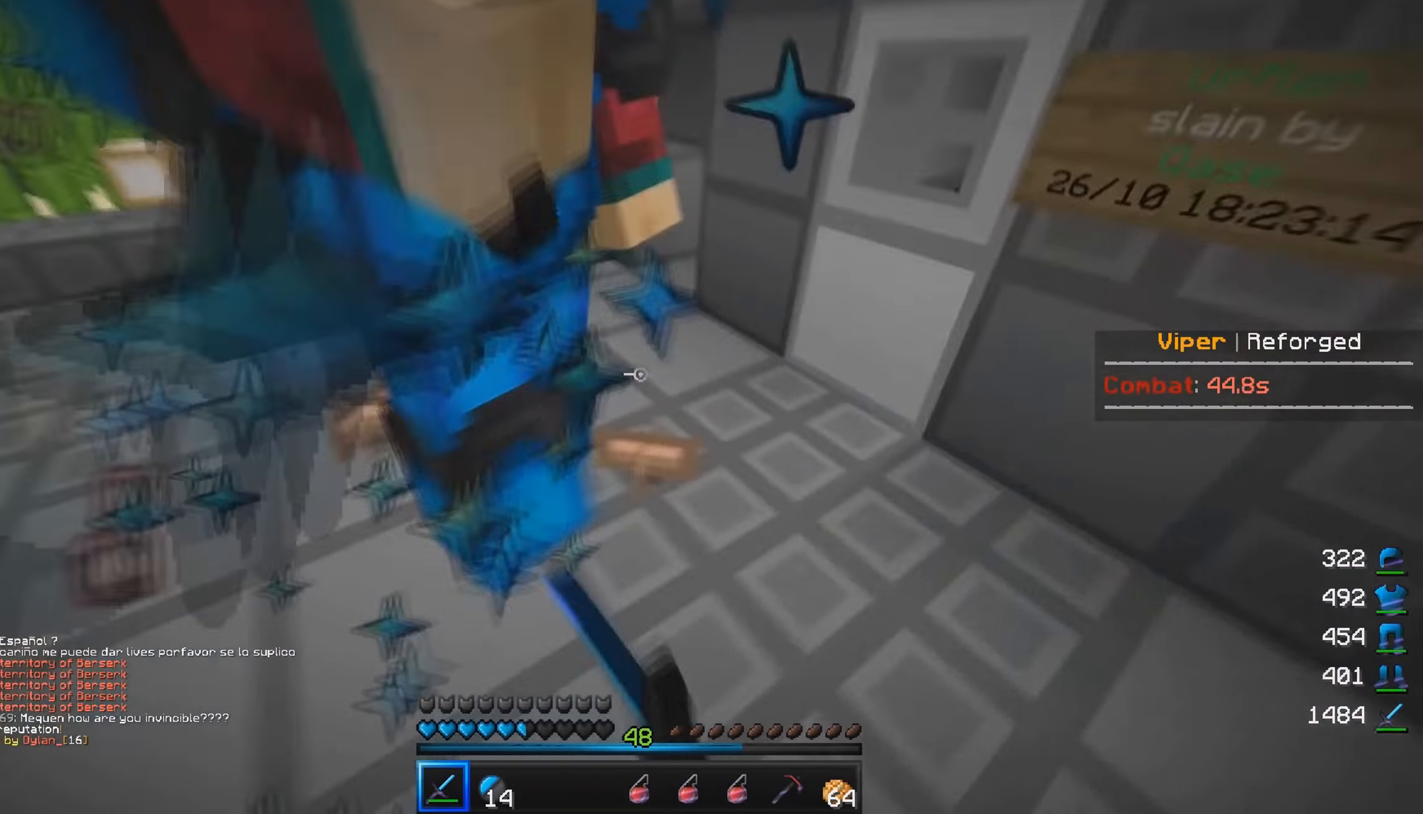
{"keys": ["d", "w"], "mouse": ["left"], "events": [[67, "d", "up"], [367, "a", "up"], [400, "d", "down"]]}
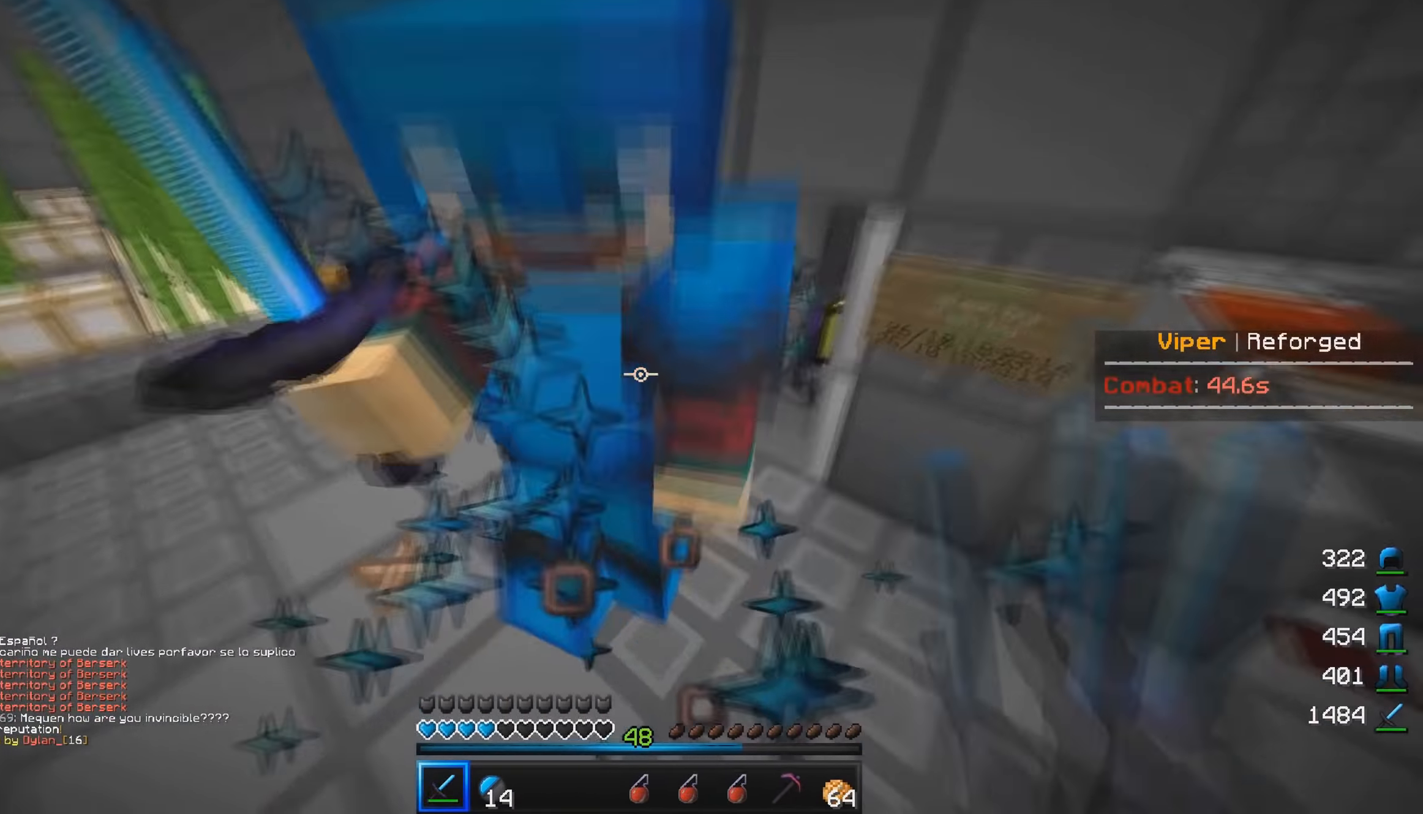
{"keys": ["d", "w"], "mouse": ["left"], "events": [[116, "w", "up"], [150, "s", "down"], [317, "s", "up"], [400, "w", "down"]]}
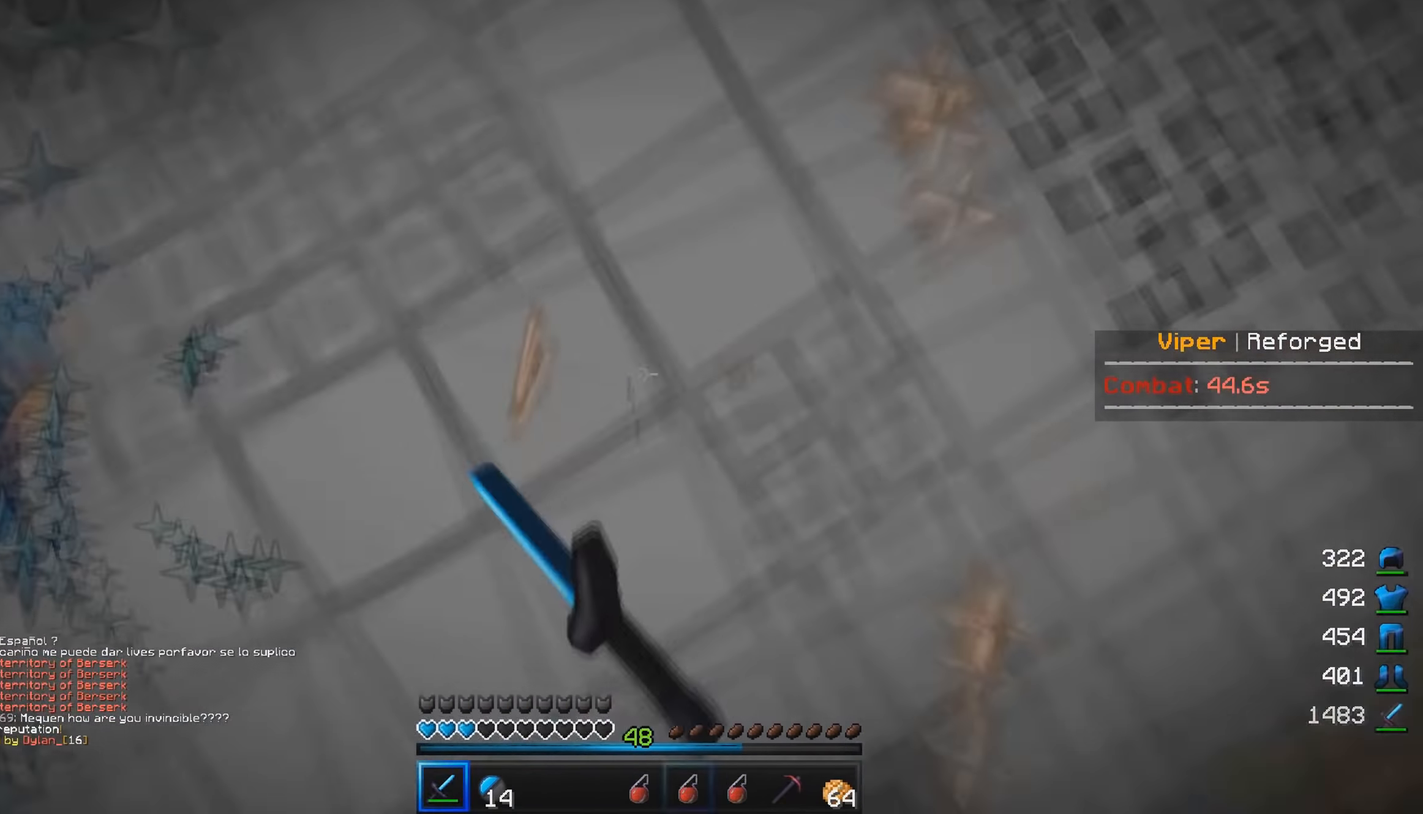
{"keys": ["w"], "mouse": [], "events": [[33, "mouse_left", "up"], [50, "d", "up"], [117, "mouse_right", "down"], [217, "w", "up"], [250, "mouse_right", "up"], [350, "w", "down"]]}
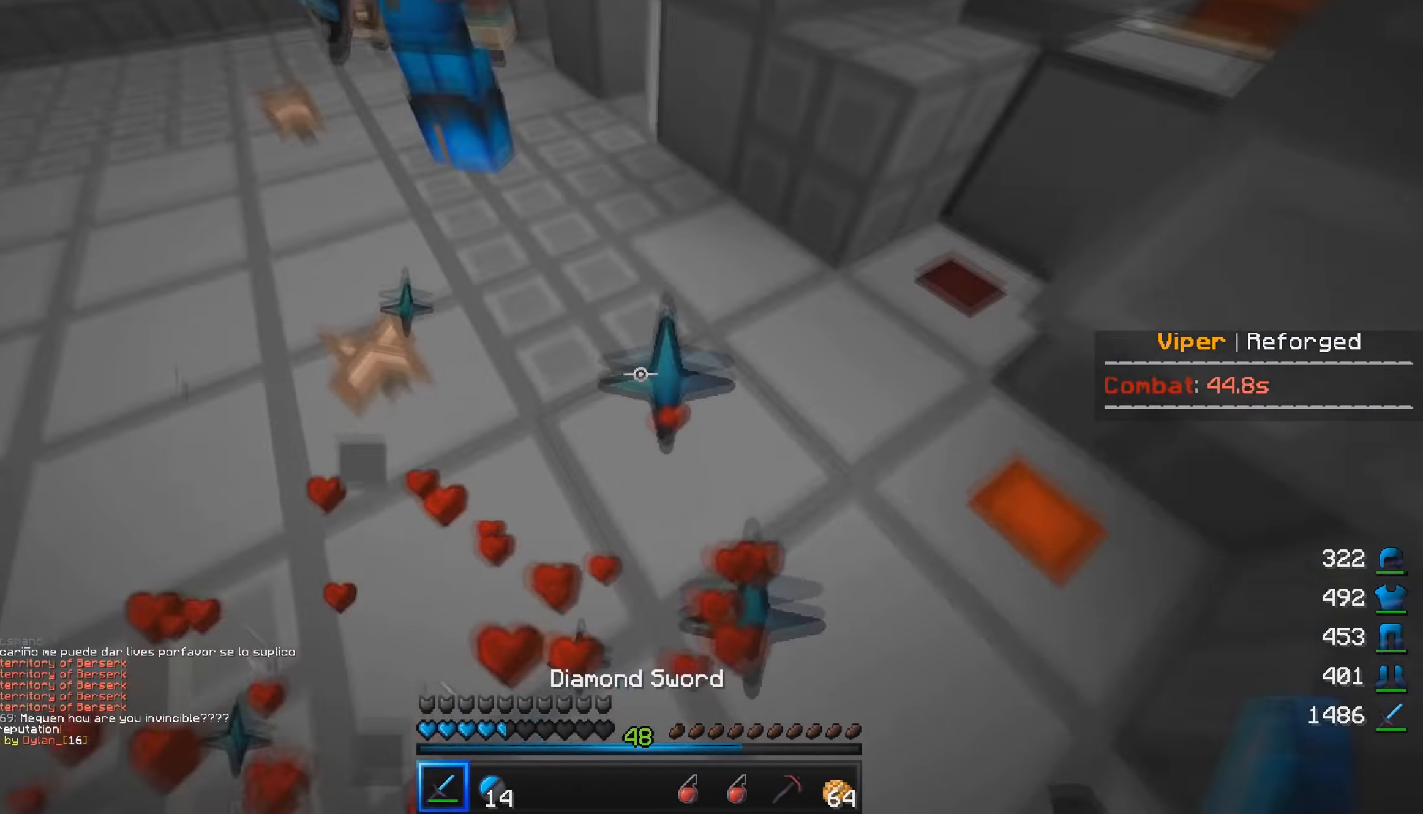
{"keys": ["w"], "mouse": ["left"], "events": [[133, "mouse_right", "down"], [250, "mouse_right", "up"], [450, "mouse_left", "down"]]}
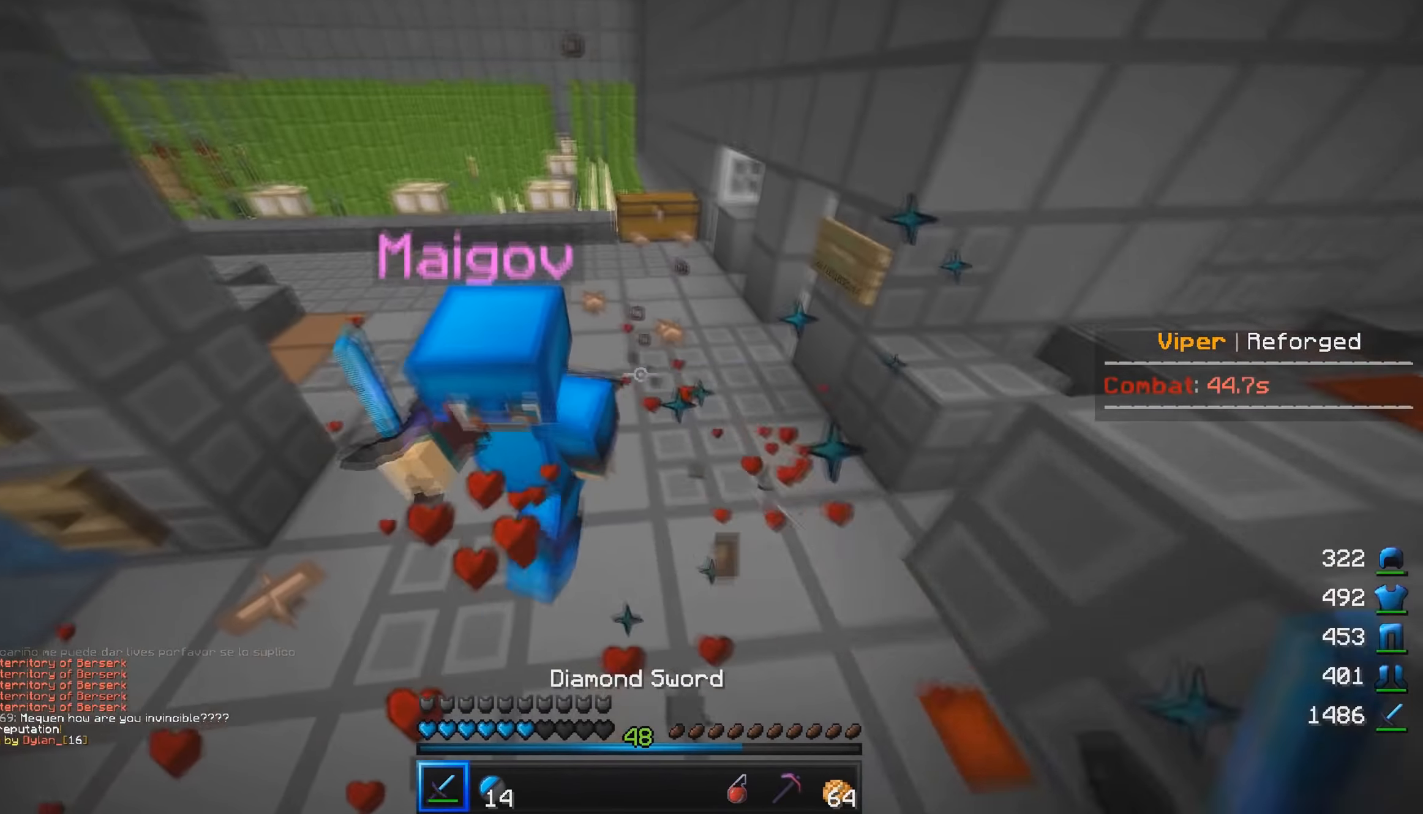
{"keys": ["w"], "mouse": [], "events": [[250, "d", "down"], [501, "d", "up"], [501, "mouse_left", "up"]]}
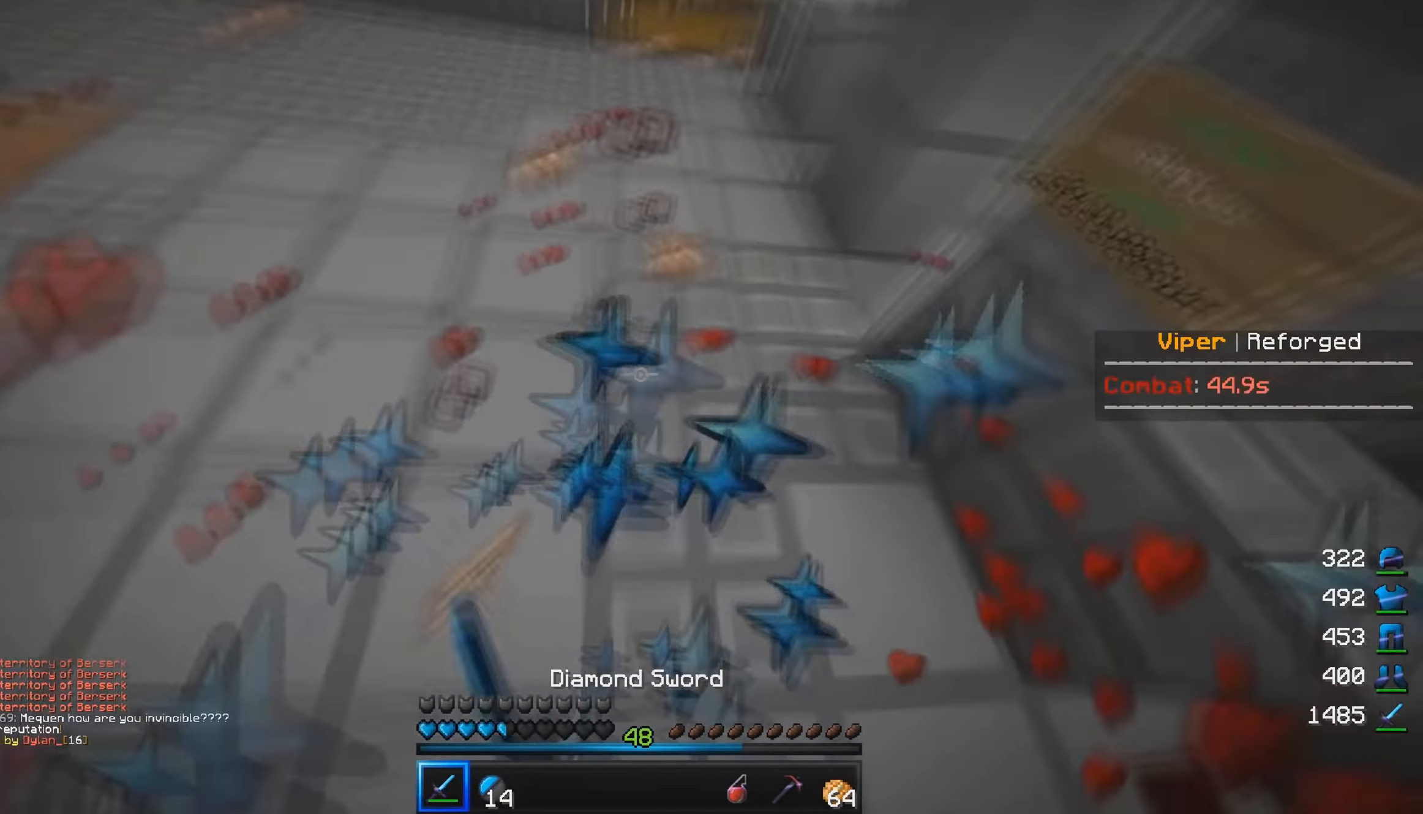
{"keys": ["d", "w"], "mouse": [], "events": [[233, "mouse_right", "down"], [367, "mouse_right", "up"], [384, "d", "down"]]}
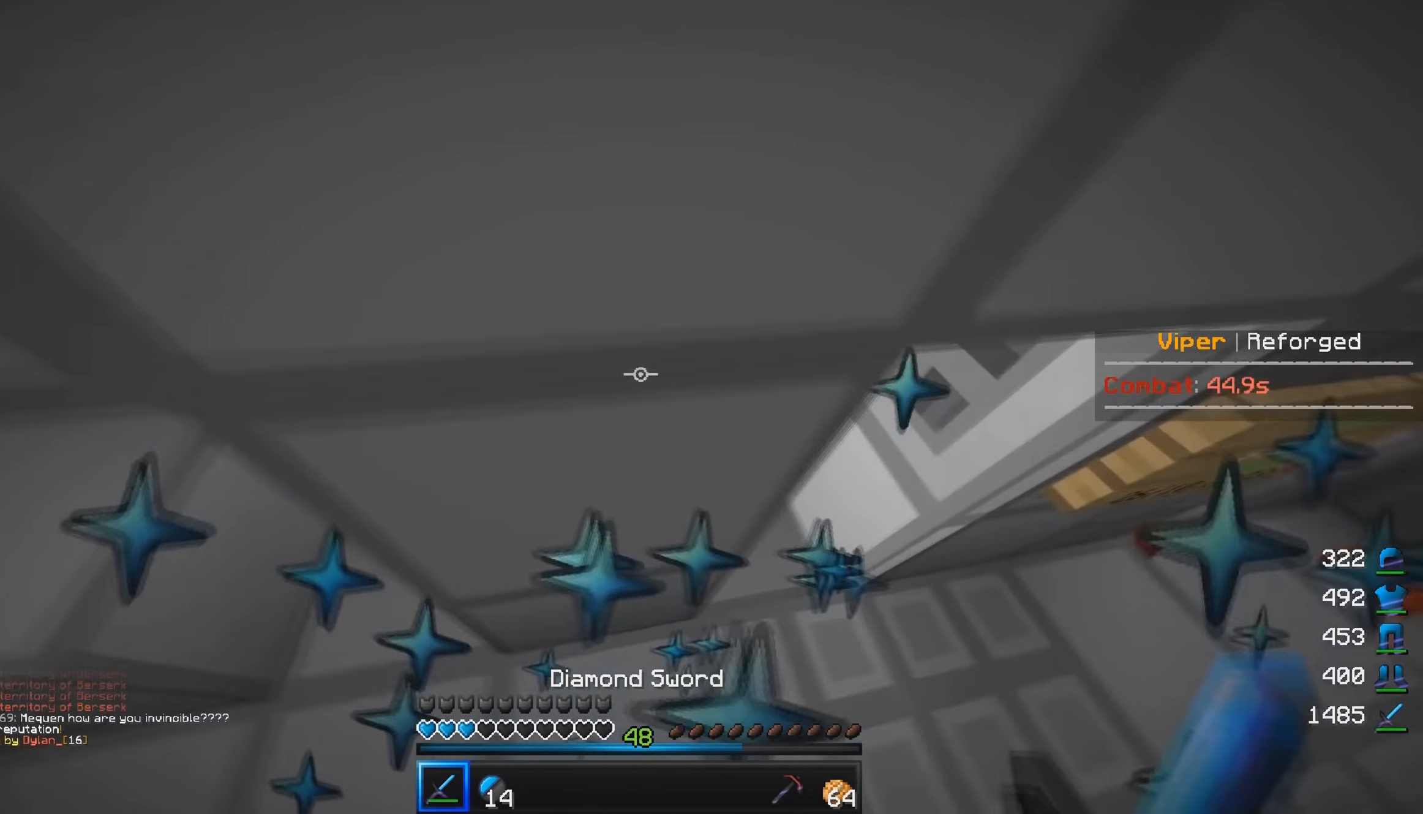
{"keys": ["d", "w"], "mouse": ["left"], "events": [[217, "mouse_left", "down"]]}
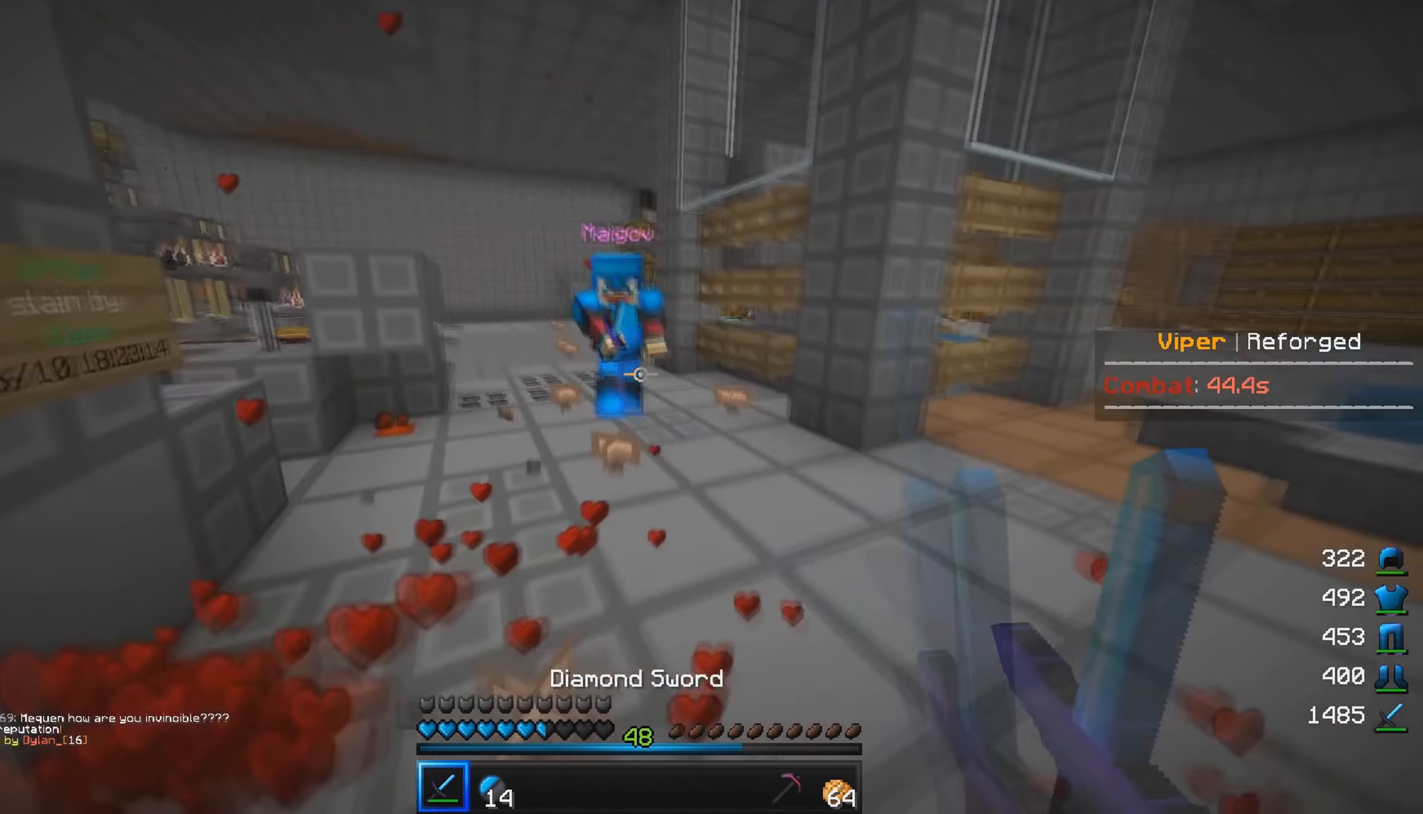
{"keys": ["a", "d", "w"], "mouse": ["left"], "events": [[384, "a", "down"], [450, "d", "up"], [484, "d", "down"]]}
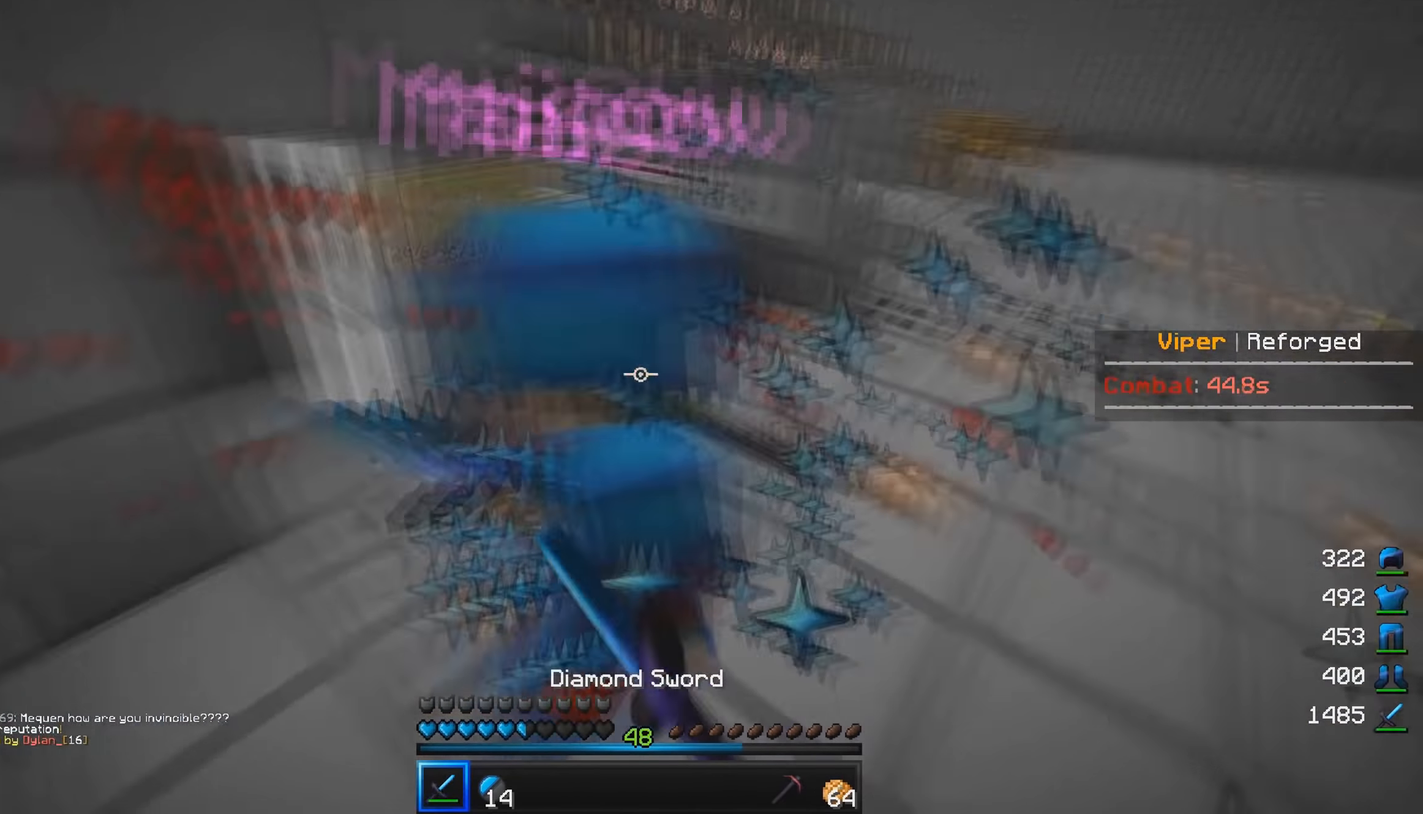
{"keys": ["d"], "mouse": ["left"], "events": [[50, "a", "up"], [100, "w", "up"], [134, "s", "down"], [484, "s", "up"]]}